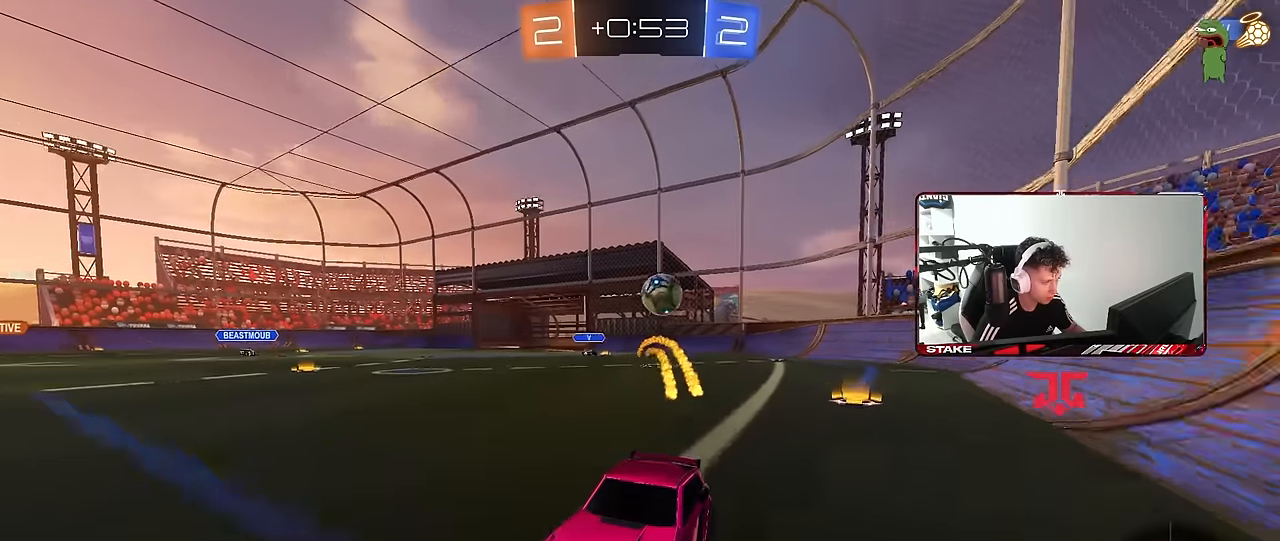
Gameplay with keyboard and mouse; each line is a JSON object with the keys and mouse buttons held at the frame after it. "events" lists presses ("down") and releases ("up") of "1", "2", "3", "4", "5", "a", "alt", "c", "caps_lock", "ctrl", "d", "e", "f", "g", "q", "r", "s", "shift", "space", "t", "tab", "v", "w", "x", "z", "mouse_left", "mouse_wheel" and "mouse_right" between this image and that frame as [ms after this image, input, new state], when the widget could be followed in between. "mouse_left", "mouse_wheel", "mouse_right" = the "left", "wheel", "right" buttons of the "mouse" list. No other keys are recorded. "wheel" means that the mouse wheel is clicked or scrolled. "mouse_move" is the direction in which the mouse moves at that frame (one of eight, or "still"), when it could be read.
{"keys": ["w"], "mouse": [], "mouse_move": "still", "events": [[83, "d", "down"], [133, "d", "up"], [217, "a", "down"], [317, "a", "up"], [367, "d", "down"], [500, "d", "up"]]}
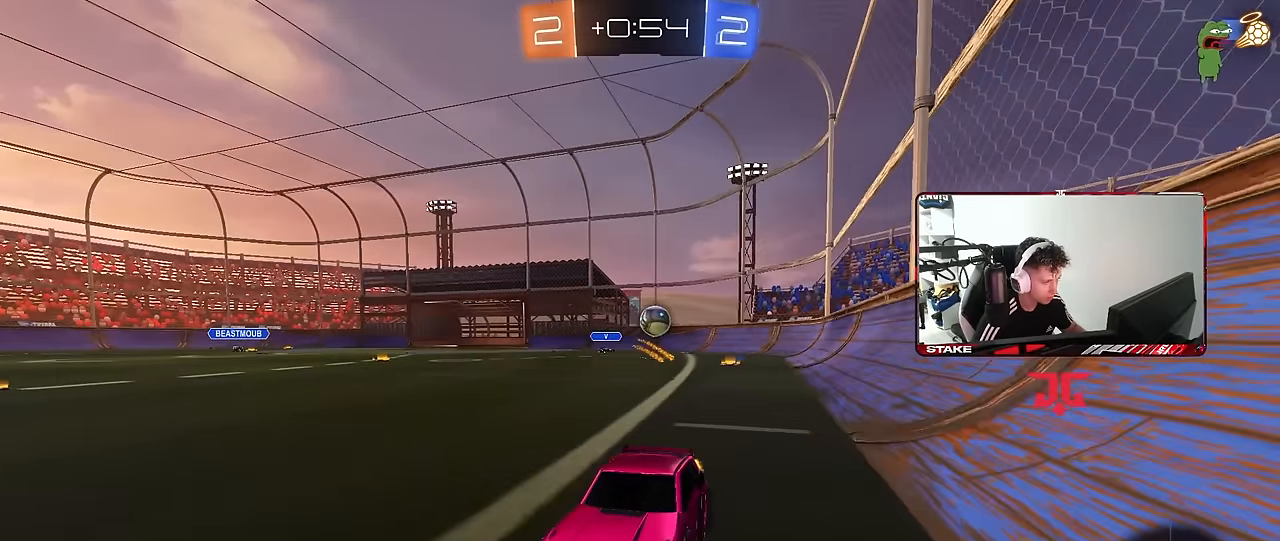
{"keys": ["a", "s"], "mouse": [], "mouse_move": "still", "events": [[283, "w", "up"], [333, "a", "down"], [383, "s", "down"]]}
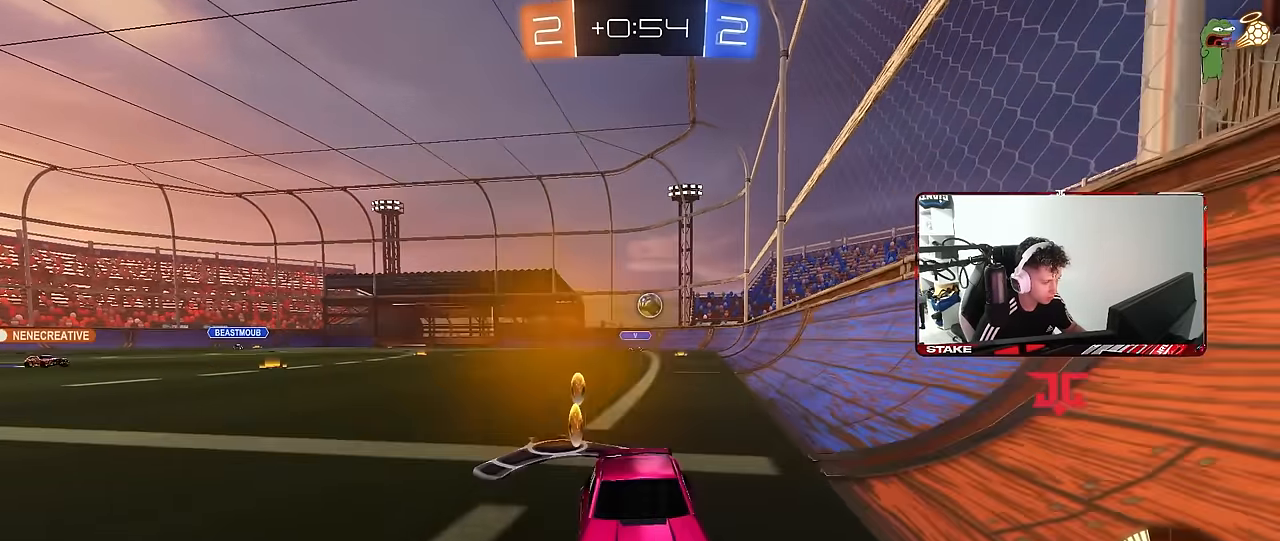
{"keys": ["d", "shift", "w"], "mouse": [], "mouse_move": "still", "events": [[67, "s", "up"], [67, "shift", "down"], [167, "shift", "up"], [167, "w", "down"], [300, "a", "up"], [300, "d", "down"], [400, "shift", "down"]]}
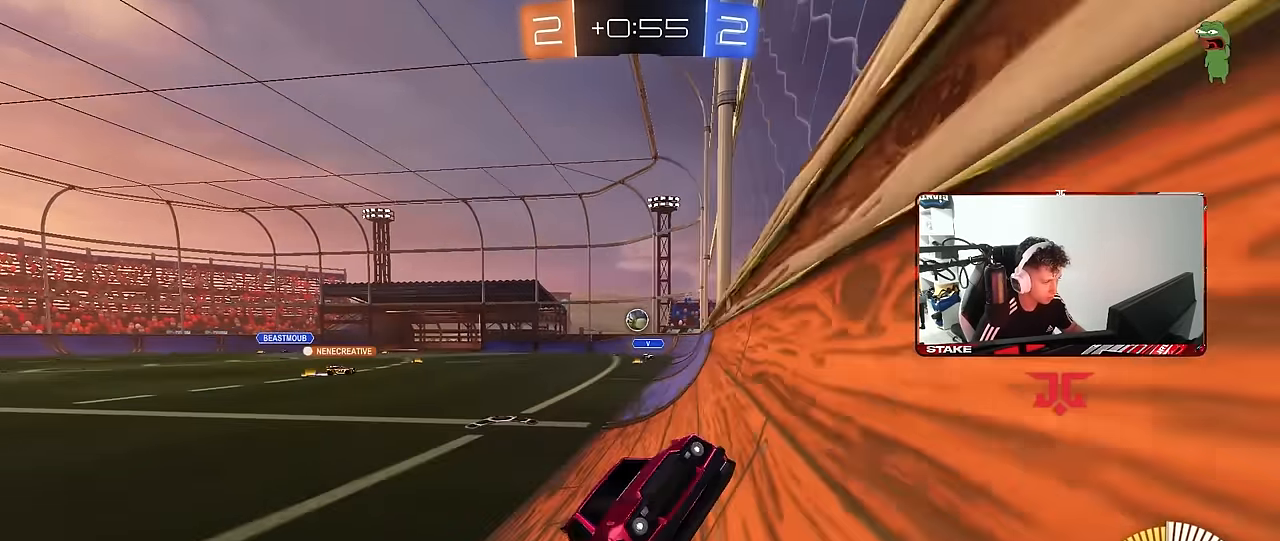
{"keys": ["d", "shift", "w"], "mouse": [], "mouse_move": "still", "events": [[133, "shift", "up"], [450, "shift", "down"]]}
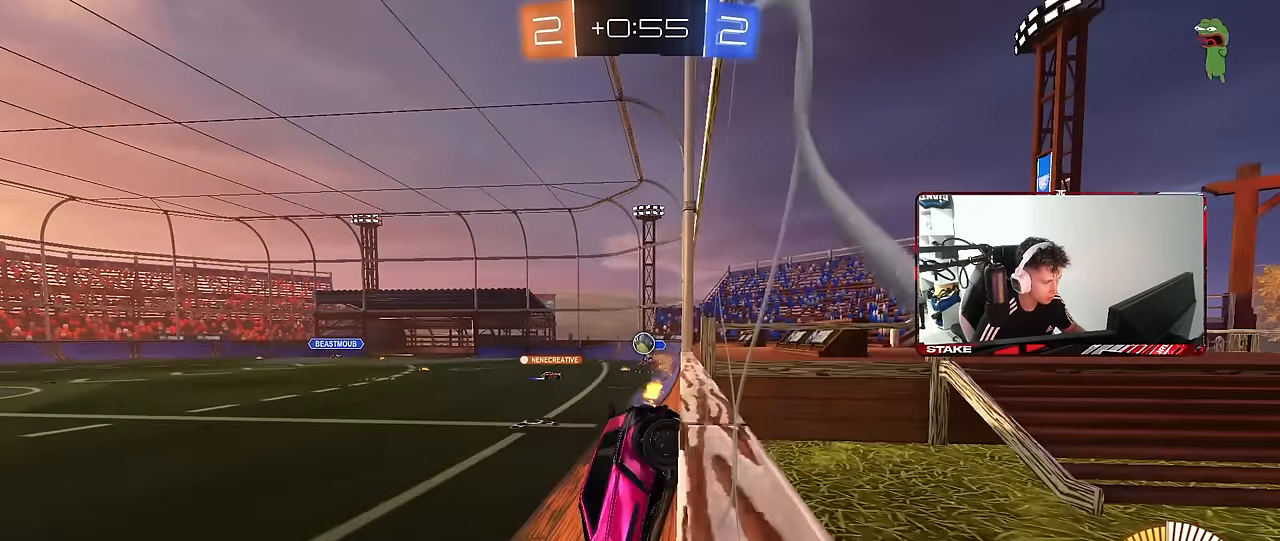
{"keys": ["a", "shift", "w"], "mouse": [], "mouse_move": "still", "events": [[50, "shift", "up"], [283, "d", "up"], [283, "w", "up"], [333, "a", "down"], [383, "shift", "down"], [383, "w", "down"]]}
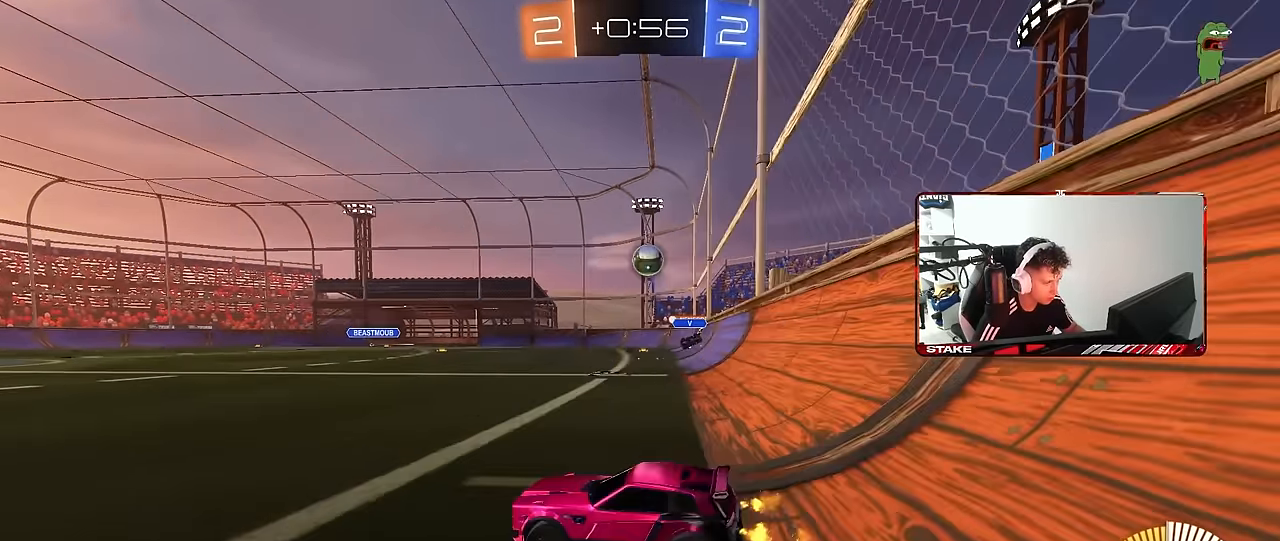
{"keys": ["a", "w"], "mouse": ["left"], "mouse_move": "still", "events": [[17, "shift", "up"], [167, "mouse_left", "down"]]}
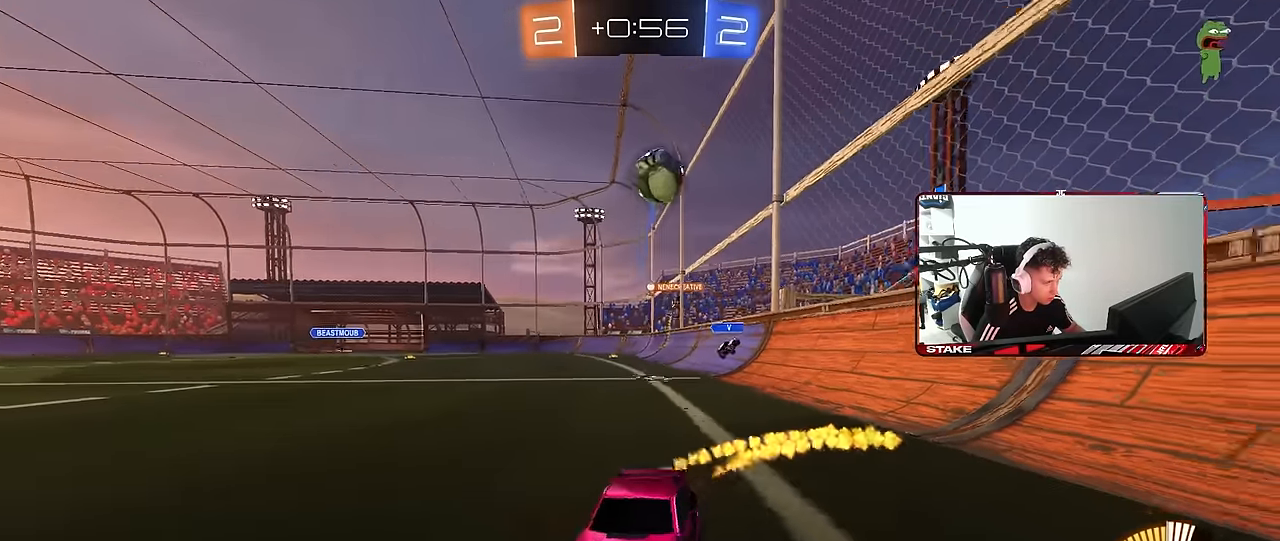
{"keys": ["d", "w"], "mouse": ["left"], "mouse_move": "still", "events": [[83, "a", "up"], [133, "space", "down"], [317, "space", "up"], [500, "d", "down"]]}
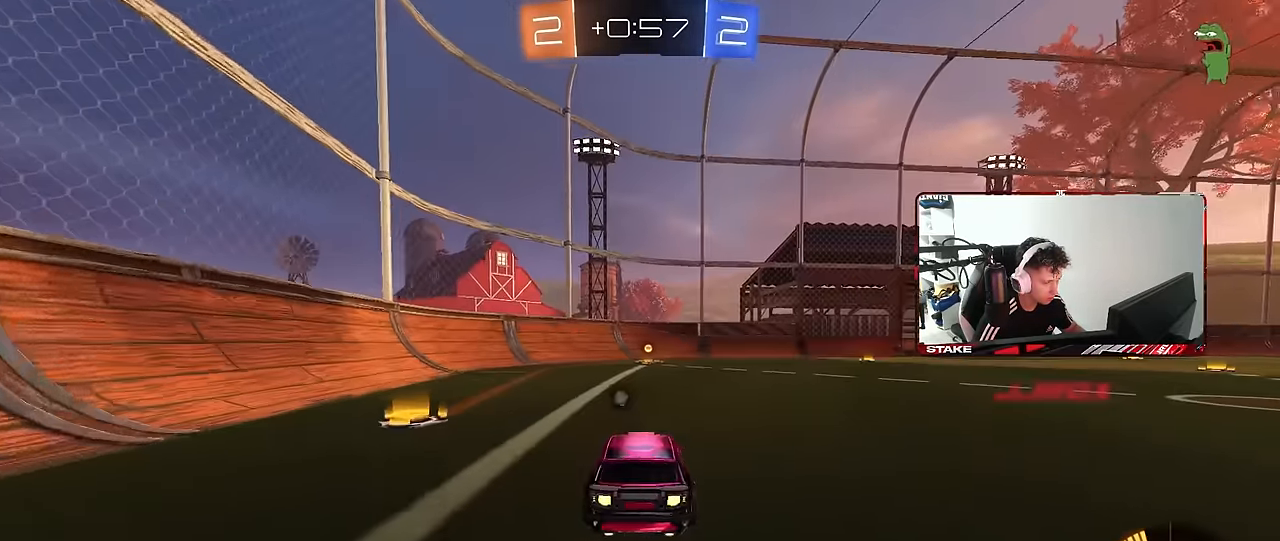
{"keys": ["w"], "mouse": ["left"], "mouse_move": "still", "events": [[100, "d", "up"], [233, "space", "down"], [383, "space", "up"]]}
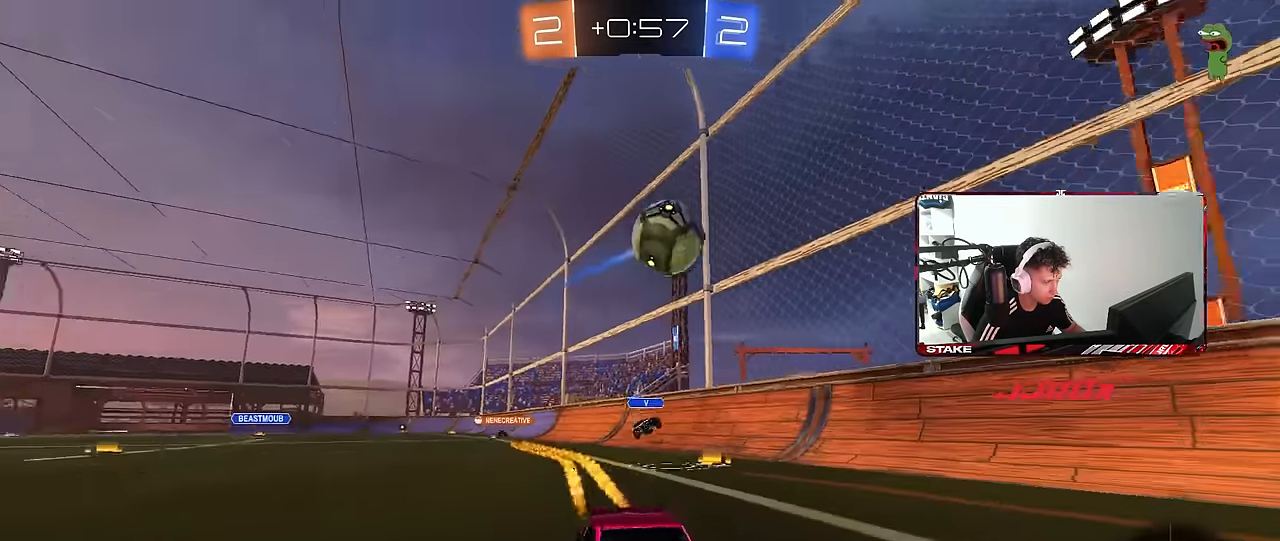
{"keys": ["a", "s"], "mouse": [], "mouse_move": "still", "events": [[117, "a", "down"], [117, "mouse_left", "up"], [117, "shift", "down"], [200, "shift", "up"], [300, "a", "up"], [350, "w", "up"], [400, "s", "down"], [483, "a", "down"]]}
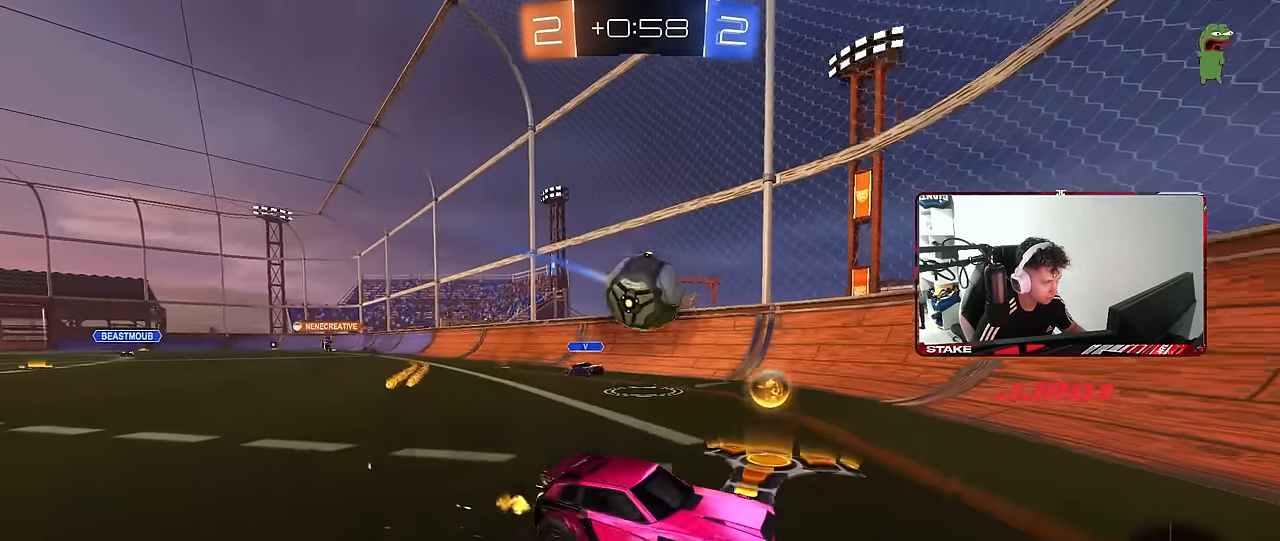
{"keys": ["d", "w"], "mouse": [], "mouse_move": "still", "events": [[33, "s", "up"], [83, "mouse_left", "down"], [167, "mouse_left", "up"], [167, "shift", "down"], [167, "w", "down"], [267, "mouse_left", "down"], [267, "shift", "up"], [367, "d", "down"], [417, "a", "up"], [500, "mouse_left", "up"]]}
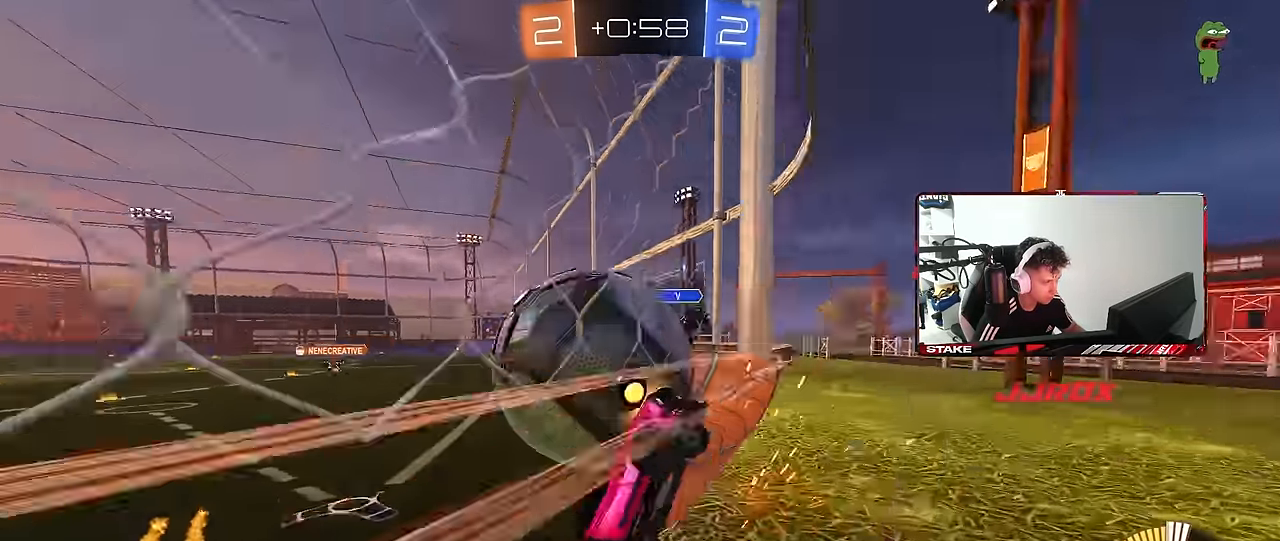
{"keys": ["a", "w"], "mouse": [], "mouse_move": "still", "events": [[100, "a", "down"], [100, "d", "up"], [283, "shift", "down"], [383, "shift", "up"]]}
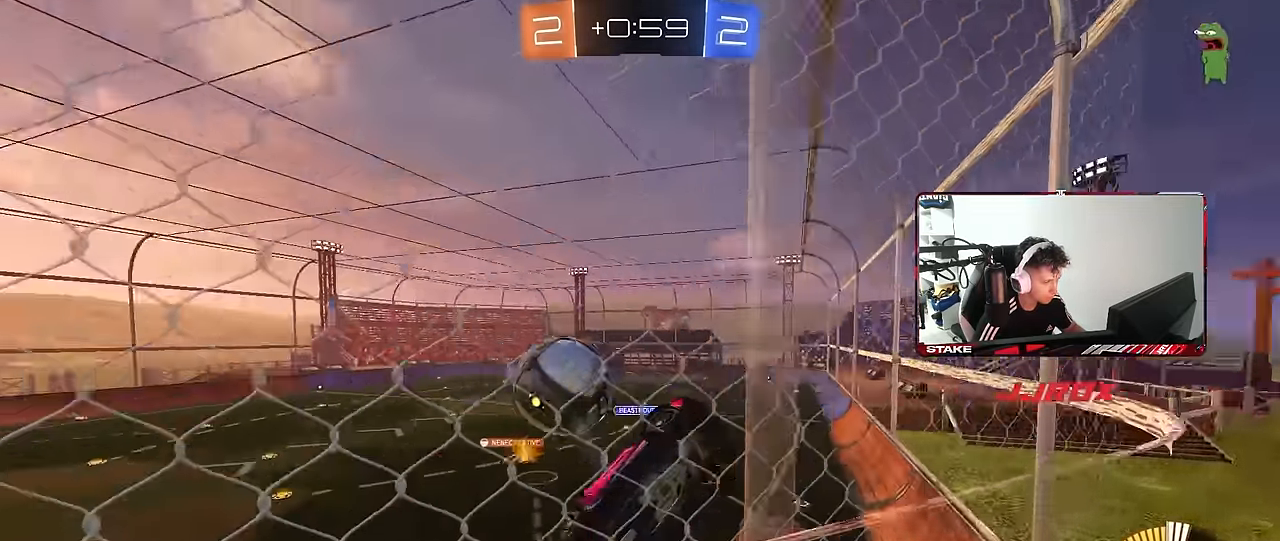
{"keys": ["d", "s"], "mouse": ["right"], "mouse_move": "down-left", "events": [[67, "a", "up"], [67, "d", "down"], [250, "s", "down"], [250, "w", "up"], [300, "mouse_right", "down"]]}
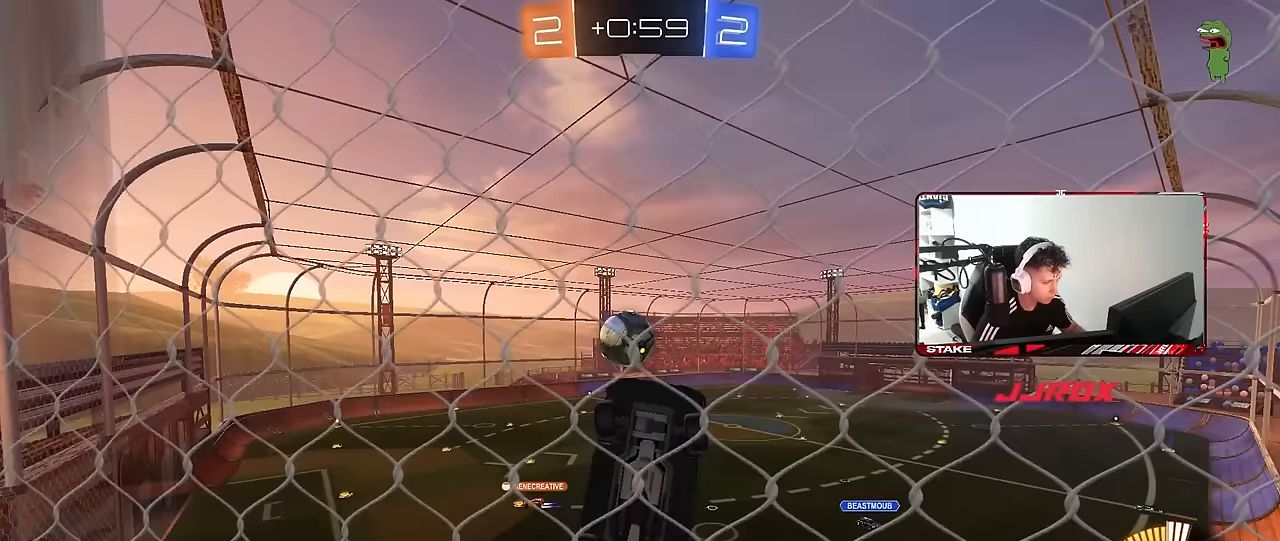
{"keys": ["a", "shift"], "mouse": ["left"], "mouse_move": "still", "events": [[33, "d", "up"], [33, "mouse_right", "up"], [33, "s", "up"], [83, "mouse_left", "down"], [83, "mouse_right", "down"], [133, "d", "down"], [133, "s", "down"], [167, "a", "down"], [167, "d", "up"], [167, "shift", "down"], [217, "s", "up"], [267, "mouse_right", "up"]]}
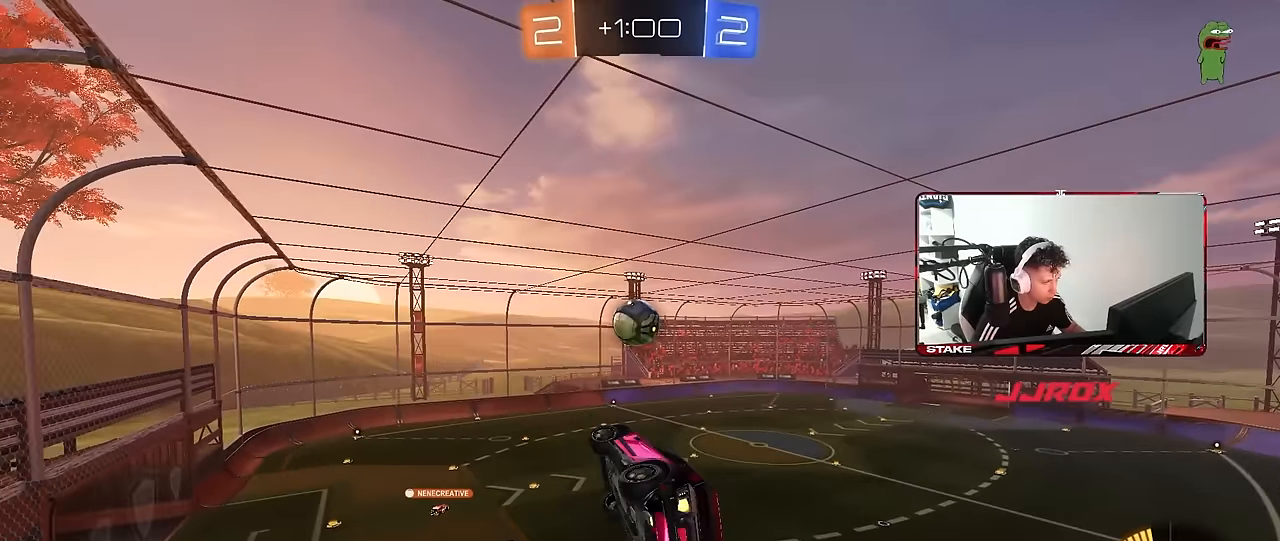
{"keys": ["a", "shift", "w"], "mouse": ["left"], "mouse_move": "still", "events": [[433, "w", "down"]]}
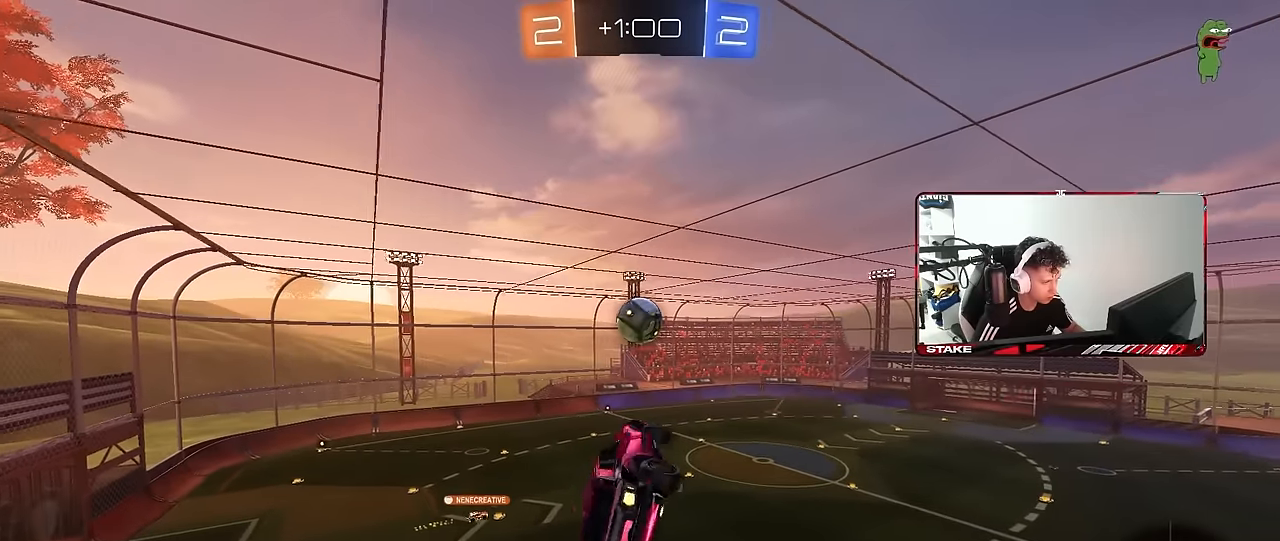
{"keys": ["a", "shift"], "mouse": ["left"], "mouse_move": "still", "events": [[17, "w", "up"], [67, "s", "down"], [150, "s", "up"], [300, "w", "down"], [400, "w", "up"]]}
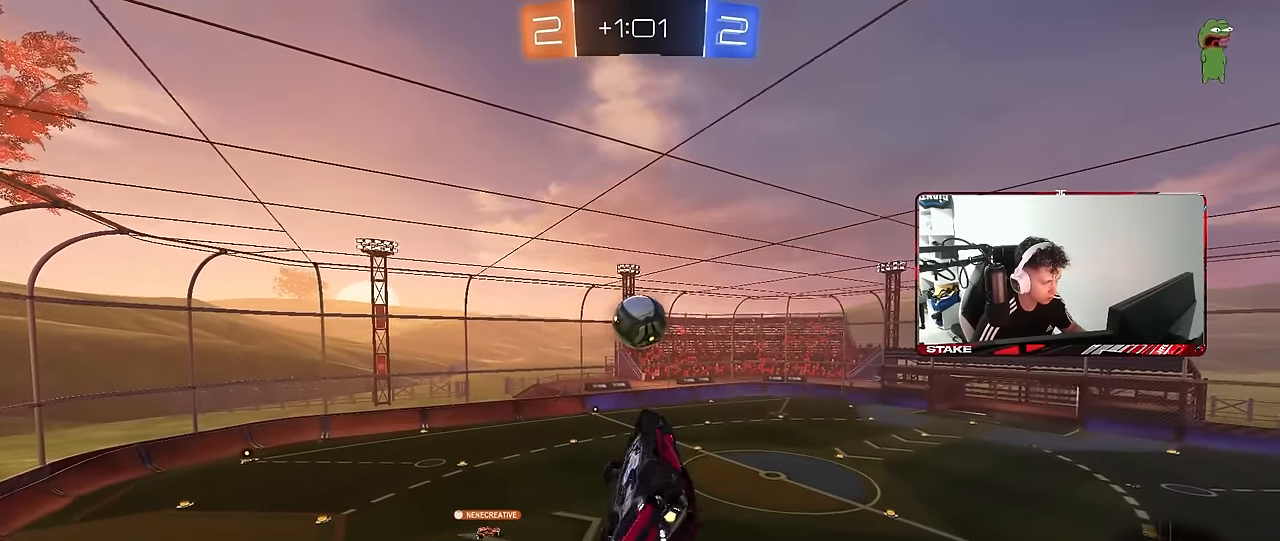
{"keys": ["d"], "mouse": [], "mouse_move": "still", "events": [[217, "shift", "up"], [317, "a", "up"], [367, "mouse_left", "up"], [500, "d", "down"]]}
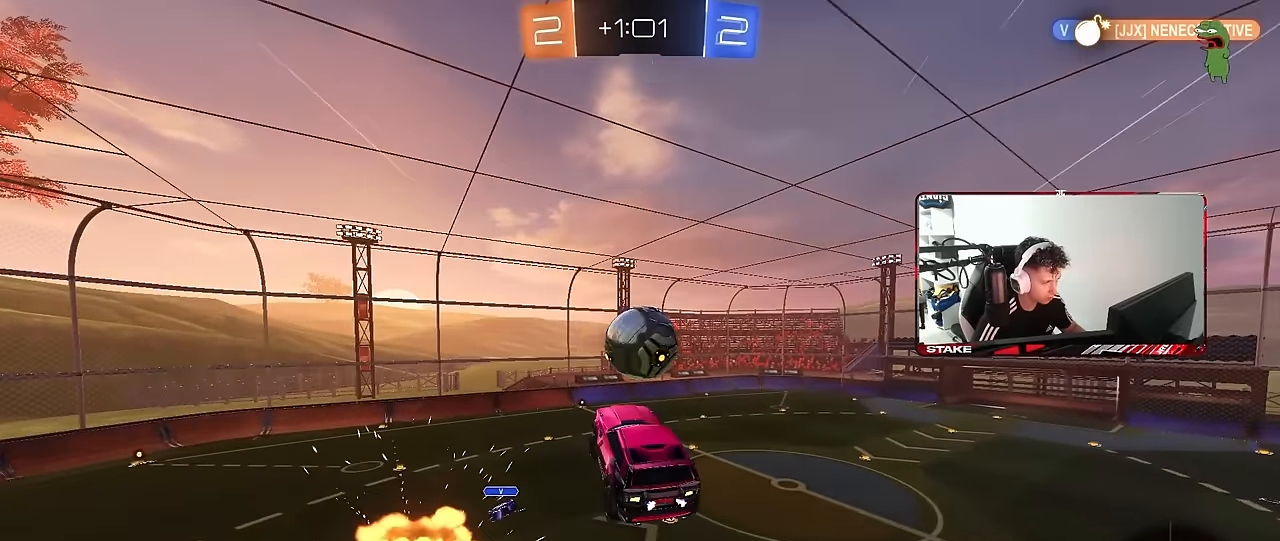
{"keys": ["a"], "mouse": [], "mouse_move": "still", "events": [[100, "w", "down"], [150, "mouse_left", "down"], [183, "d", "up"], [233, "w", "up"], [333, "a", "down"], [333, "s", "down"], [417, "mouse_left", "up"], [467, "s", "up"]]}
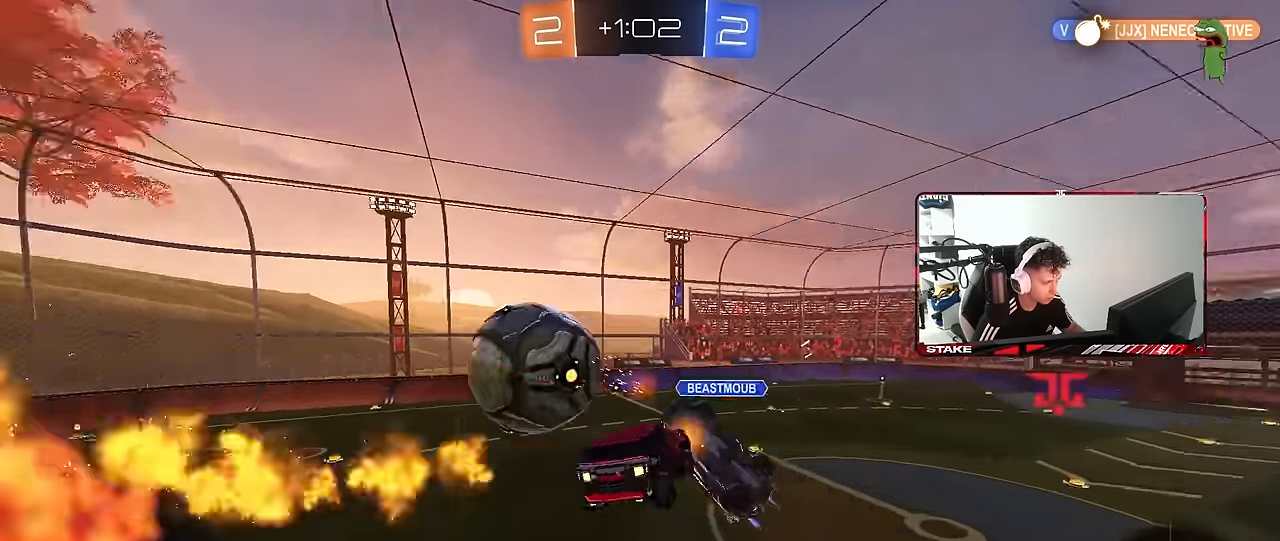
{"keys": ["a", "w"], "mouse": [], "mouse_move": "still", "events": [[67, "d", "down"], [117, "a", "up"], [117, "shift", "down"], [117, "w", "down"], [250, "w", "up"], [300, "a", "down"], [300, "d", "up"], [300, "shift", "up"], [350, "w", "down"], [400, "shift", "down"], [433, "shift", "up"]]}
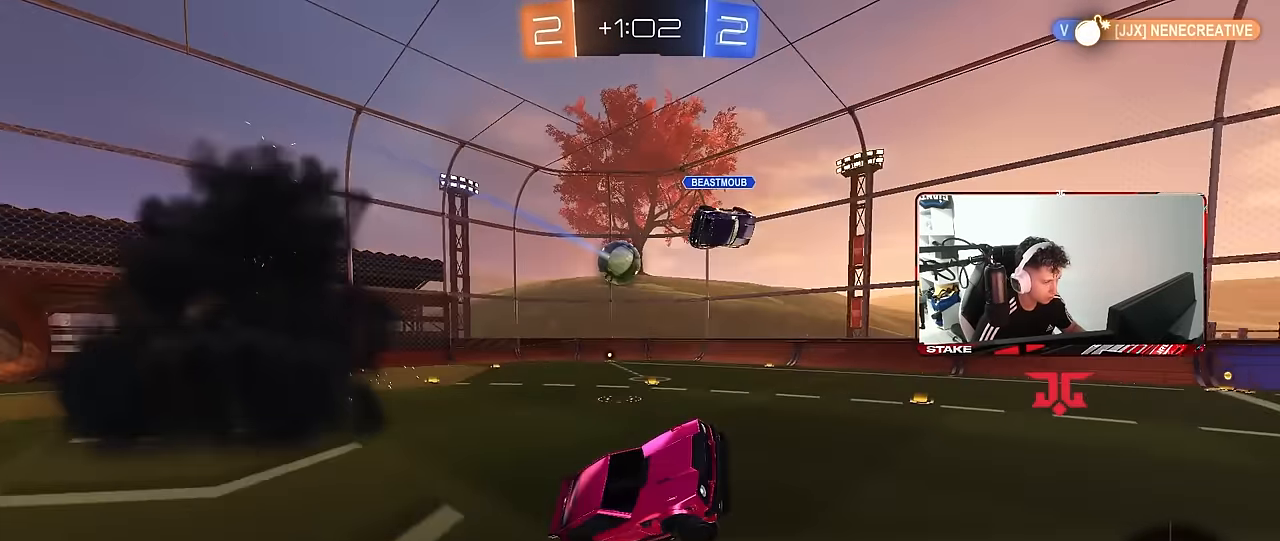
{"keys": ["a", "w"], "mouse": [], "mouse_move": "still", "events": [[367, "shift", "down"], [450, "shift", "up"]]}
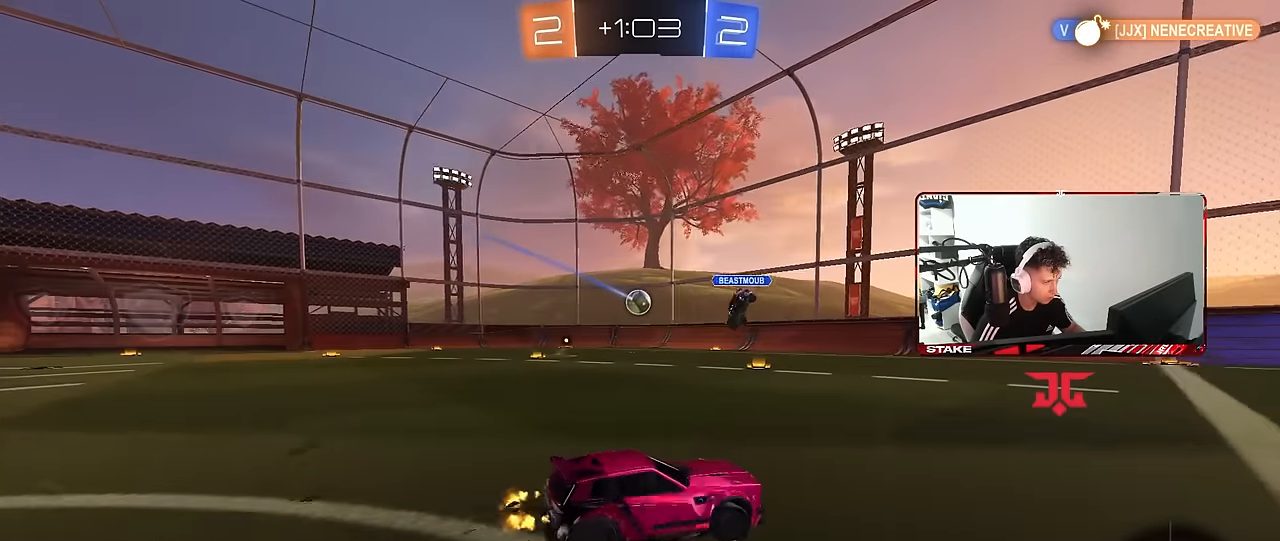
{"keys": ["a", "w"], "mouse": ["left"], "mouse_move": "still", "events": [[100, "mouse_left", "down"]]}
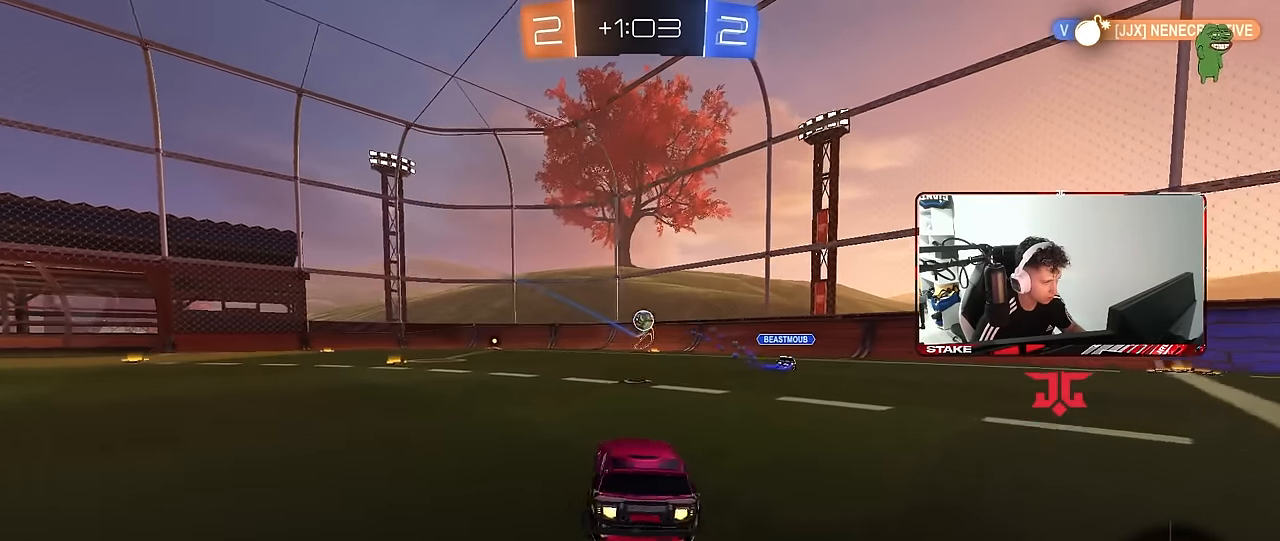
{"keys": ["a", "s", "shift"], "mouse": [], "mouse_move": "up-right", "events": [[67, "a", "up"], [167, "d", "down"], [167, "mouse_right", "down"], [200, "shift", "down"], [250, "a", "down"], [250, "d", "up"], [250, "mouse_right", "up"], [300, "mouse_right", "down"], [350, "s", "down"], [350, "w", "up"], [400, "mouse_left", "up"], [433, "mouse_right", "up"]]}
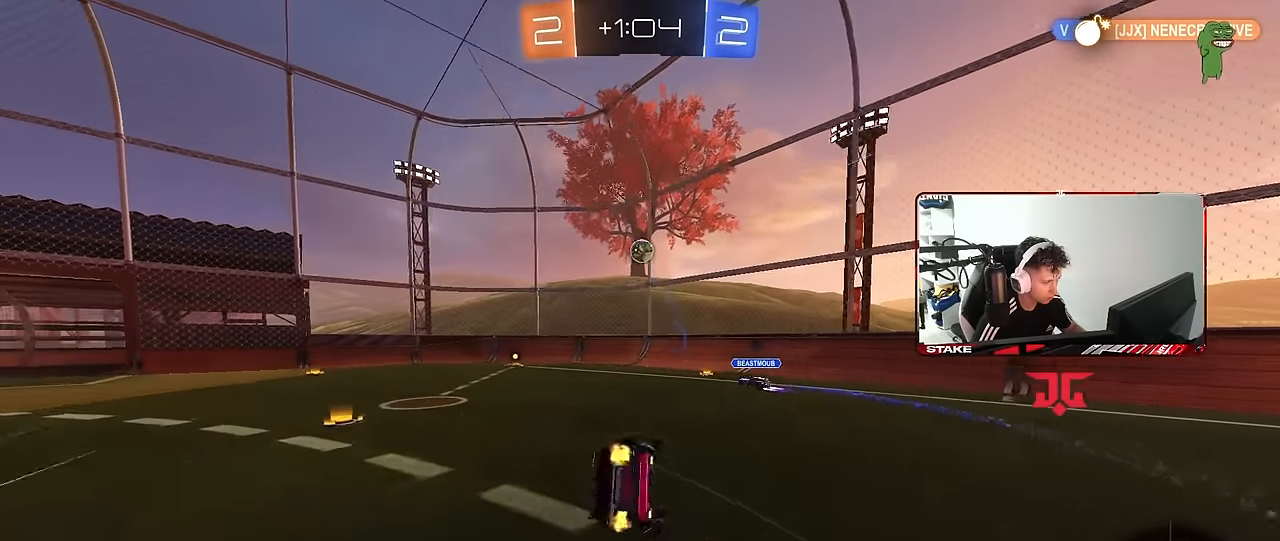
{"keys": ["a", "shift"], "mouse": [], "mouse_move": "still", "events": [[217, "s", "up"], [317, "space", "down"], [367, "s", "down"], [417, "s", "up"], [450, "space", "up"]]}
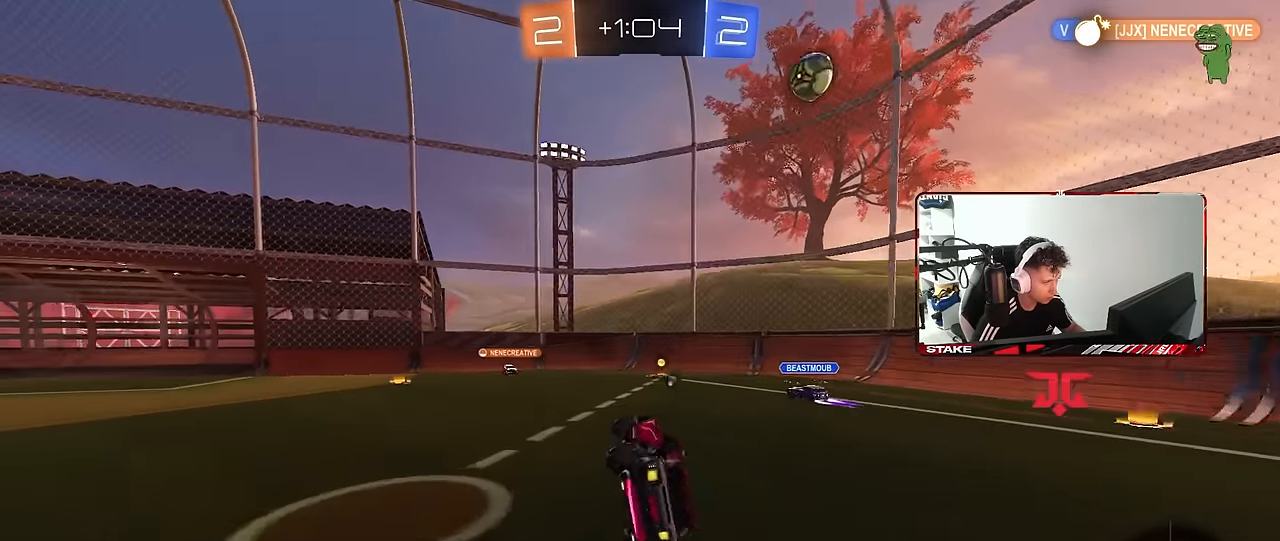
{"keys": ["a", "w"], "mouse": [], "mouse_move": "still", "events": [[100, "a", "up"], [100, "shift", "up"], [183, "d", "down"], [233, "d", "up"], [333, "w", "down"], [383, "a", "down"]]}
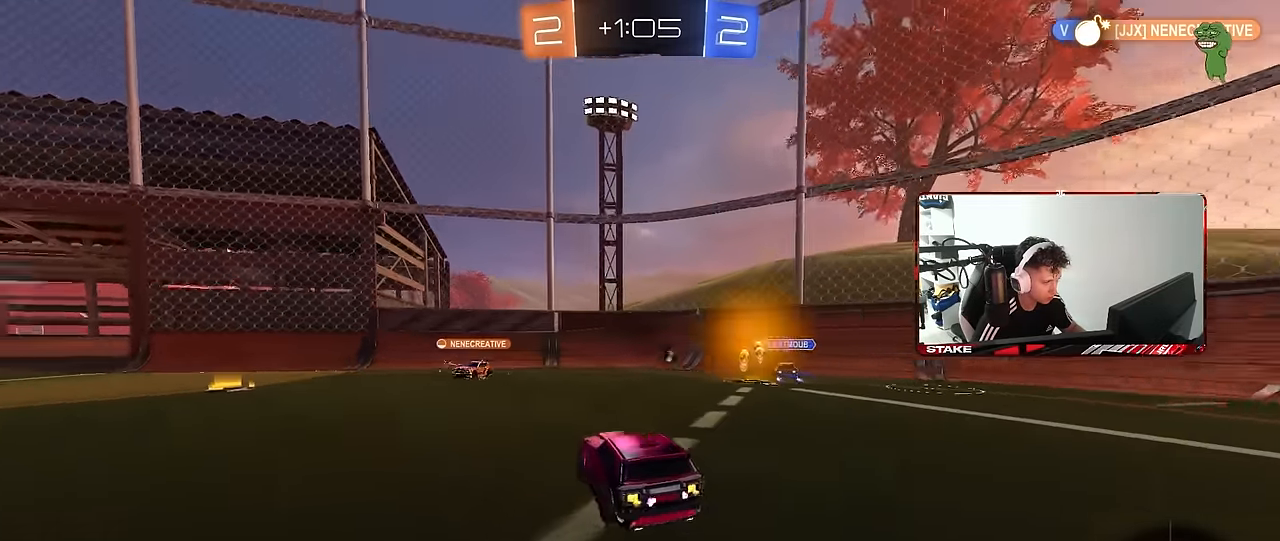
{"keys": ["a", "w"], "mouse": [], "mouse_move": "still", "events": [[150, "shift", "down"], [250, "shift", "up"]]}
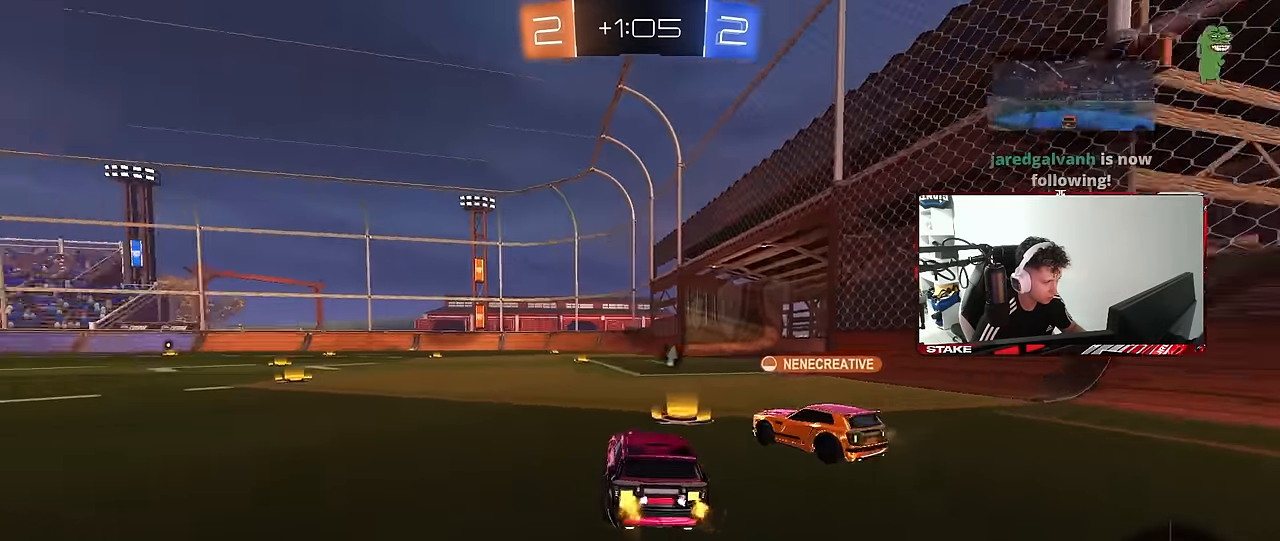
{"keys": ["d", "w"], "mouse": [], "mouse_move": "still", "events": [[167, "a", "up"], [417, "d", "down"]]}
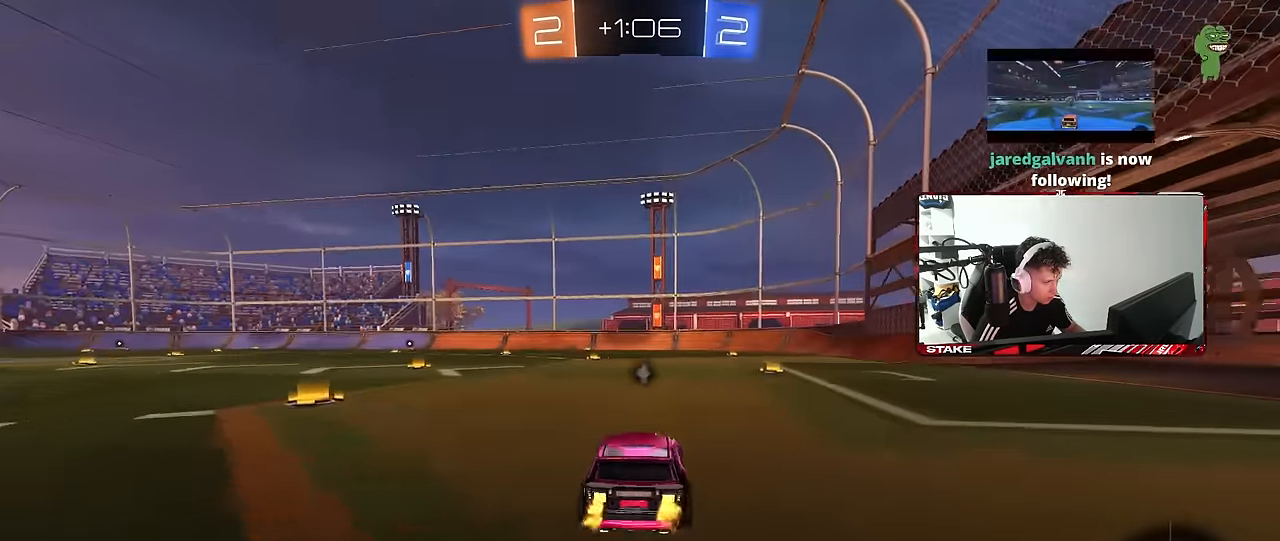
{"keys": ["w"], "mouse": [], "mouse_move": "still", "events": [[50, "d", "up"], [233, "space", "down"], [333, "d", "down"], [417, "space", "up"], [467, "d", "up"]]}
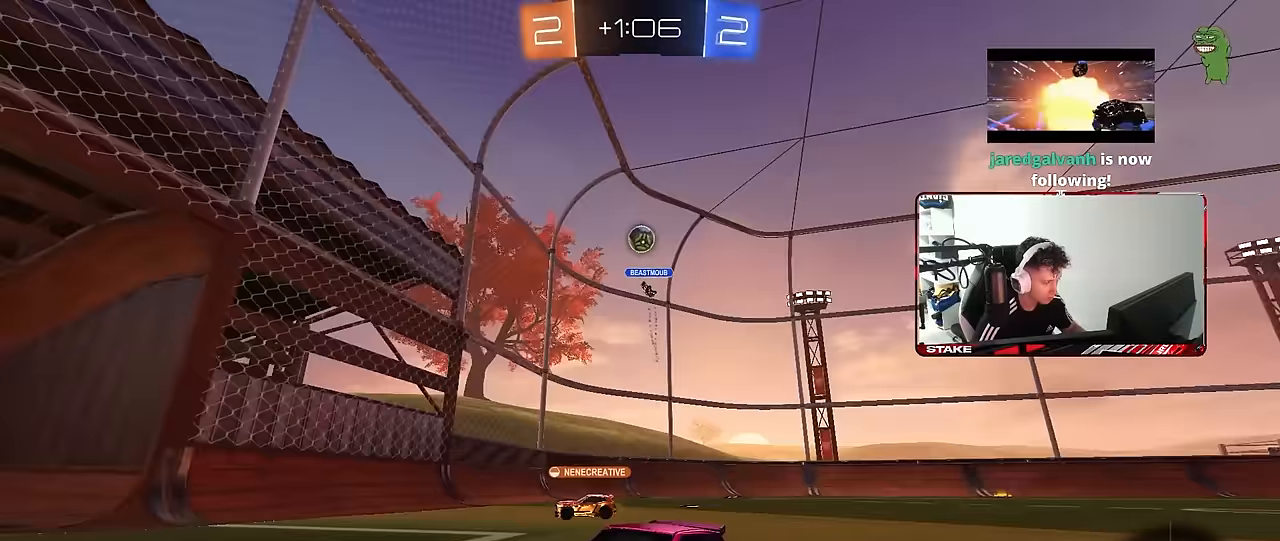
{"keys": ["d", "shift", "w"], "mouse": [], "mouse_move": "still", "events": [[300, "d", "down"], [483, "shift", "down"]]}
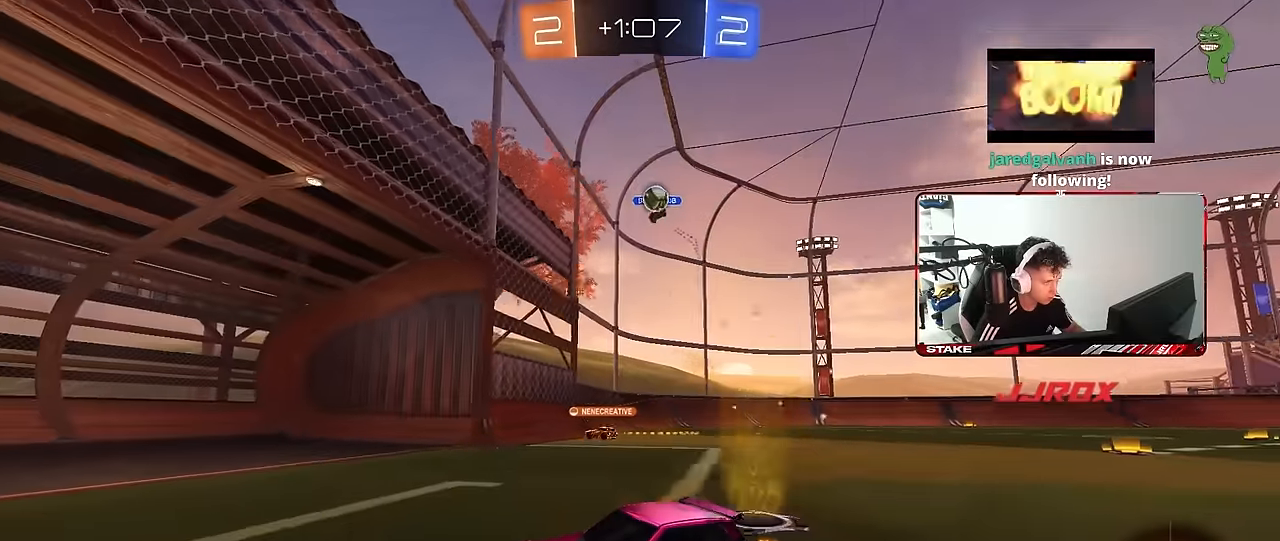
{"keys": ["d", "w"], "mouse": [], "mouse_move": "still", "events": [[167, "shift", "up"]]}
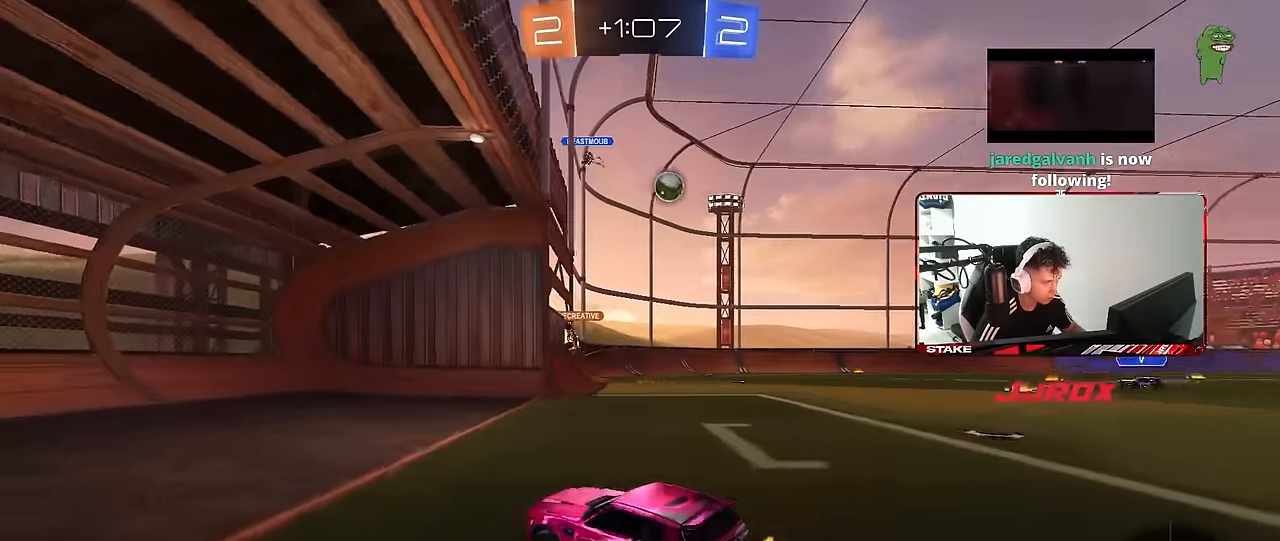
{"keys": ["d", "w"], "mouse": [], "mouse_move": "still", "events": [[150, "d", "up"], [333, "d", "down"]]}
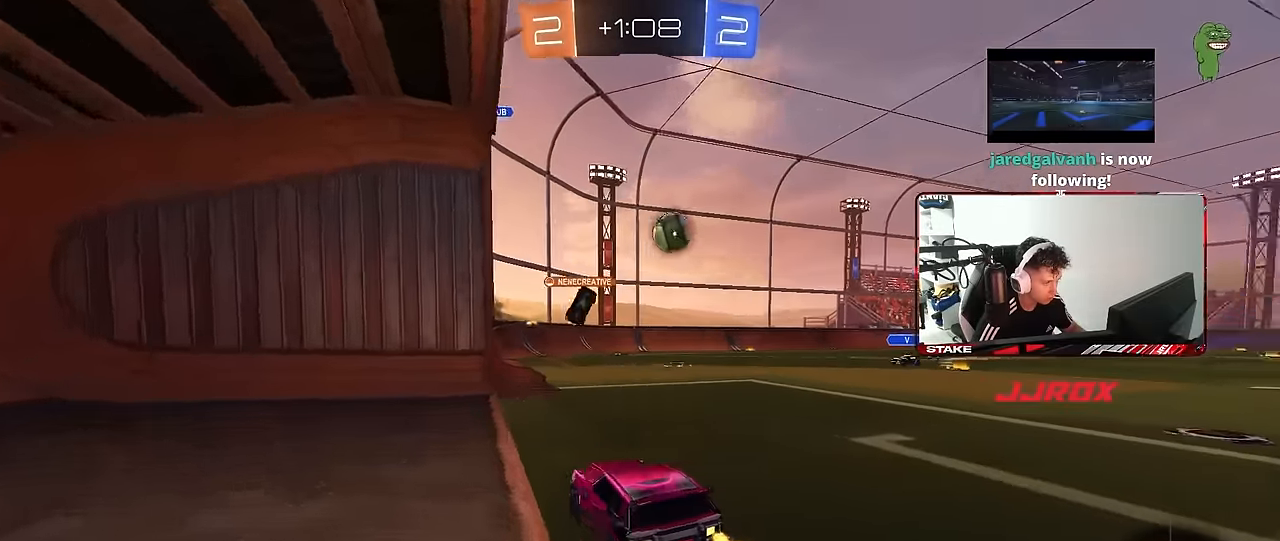
{"keys": ["d", "w"], "mouse": [], "mouse_move": "still", "events": [[67, "d", "up"], [117, "d", "down"], [150, "w", "up"], [433, "w", "down"]]}
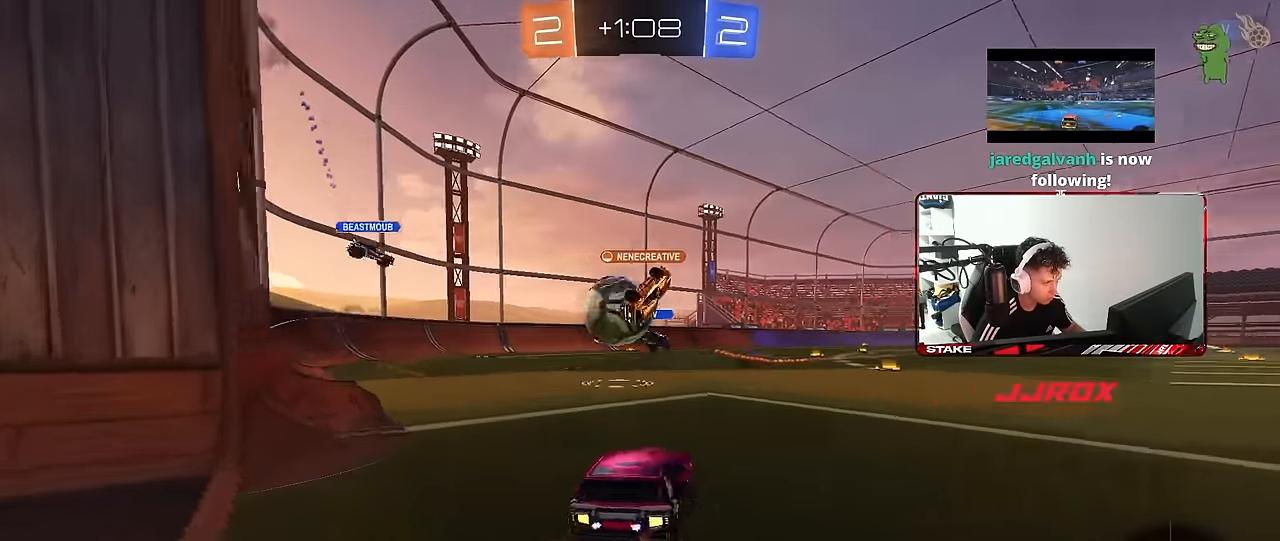
{"keys": ["d", "w"], "mouse": [], "mouse_move": "still", "events": [[33, "a", "down"], [33, "d", "up"], [33, "shift", "down"], [83, "w", "up"], [133, "shift", "up"], [167, "s", "down"], [317, "a", "up"], [317, "d", "down"], [367, "s", "up"], [500, "w", "down"]]}